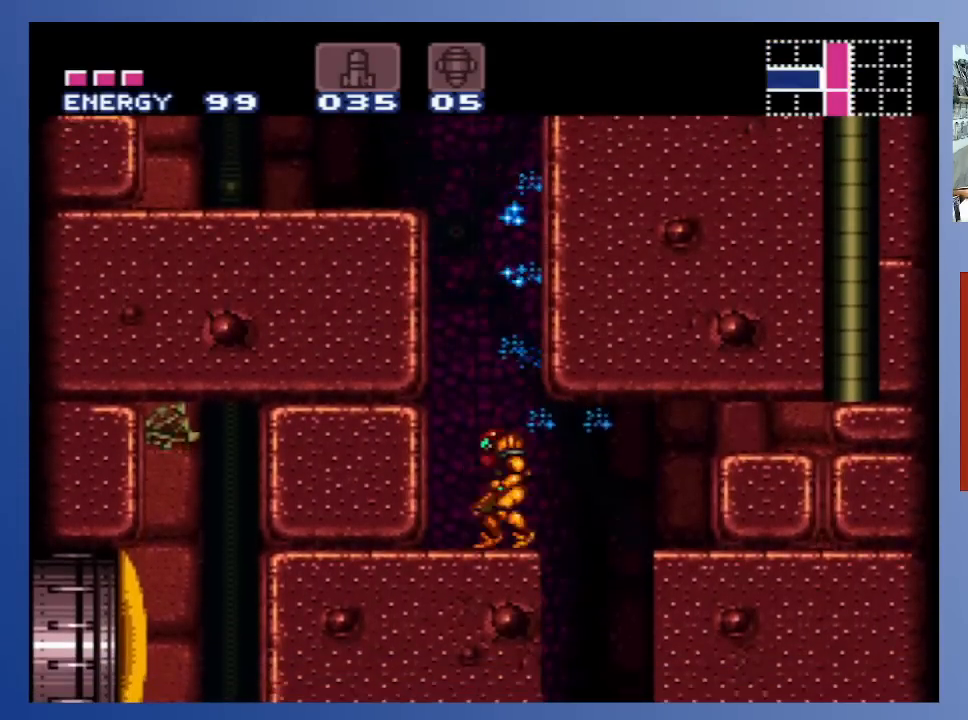
Gameplay with a controller (Xbox layout); each line is a JSON object with the inputs held at the frame after it. "events" lists button and stick changes between this image and that frame as [ms after this image, input, new state], when the widget could be followed in between. Not read: L3 R3.
{"buttons": ["A", "DPAD_LEFT"], "left_stick": "center", "right_stick": "center", "events": [[17, "DPAD_LEFT", "up"], [167, "A", "down"], [417, "DPAD_LEFT", "down"]]}
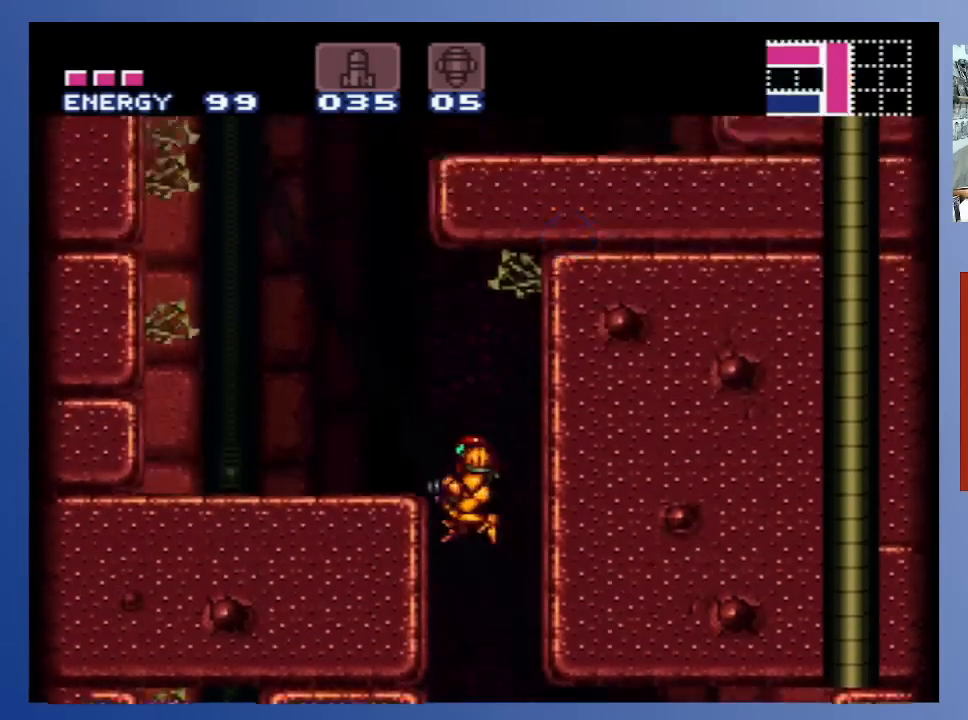
{"buttons": [], "left_stick": "center", "right_stick": "center", "events": [[100, "DPAD_UP", "down"], [117, "X", "down"], [217, "A", "up"], [217, "X", "up"], [267, "X", "down"], [300, "DPAD_UP", "up"], [367, "X", "up"], [483, "DPAD_LEFT", "up"]]}
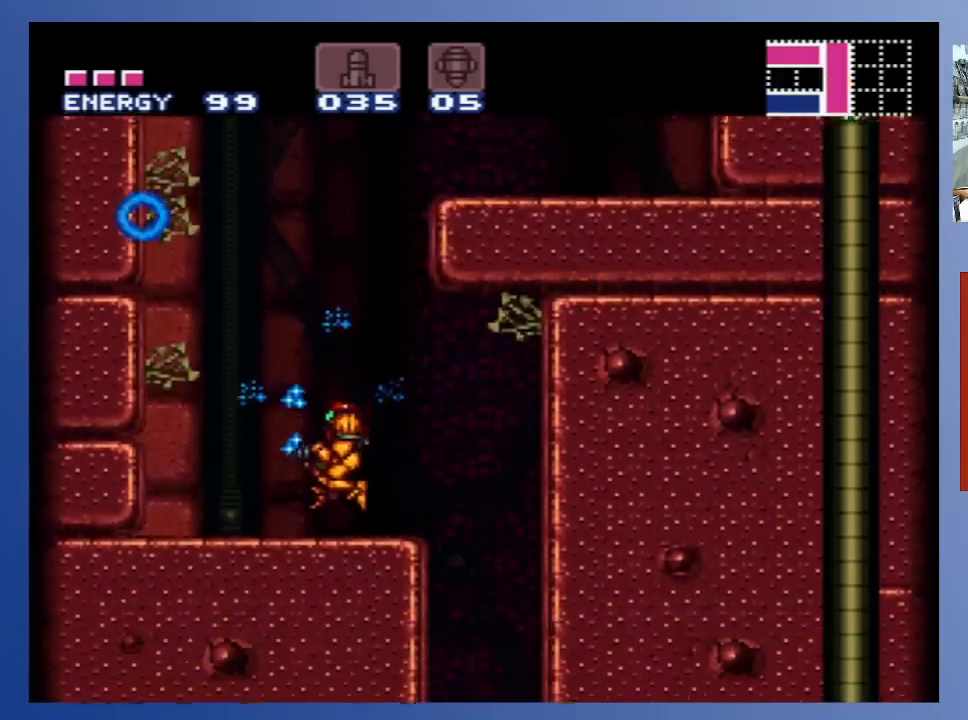
{"buttons": ["A", "DPAD_UP", "DPAD_RIGHT"], "left_stick": "center", "right_stick": "center", "events": [[150, "A", "down"], [300, "DPAD_RIGHT", "down"], [483, "DPAD_UP", "down"]]}
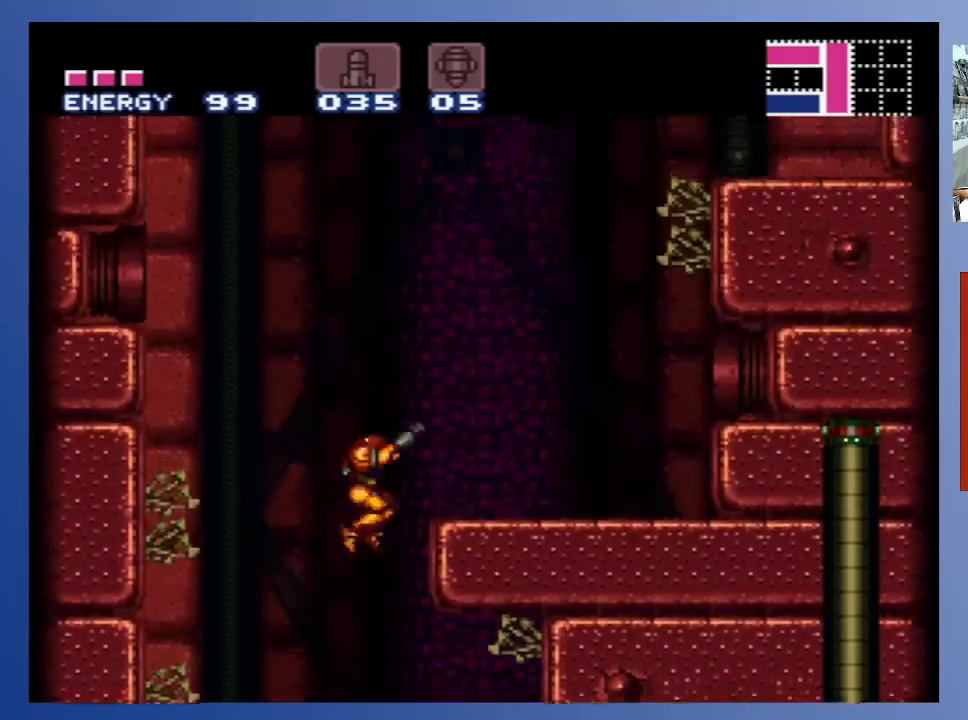
{"buttons": ["X", "DPAD_UP", "DPAD_RIGHT"], "left_stick": "center", "right_stick": "center", "events": [[50, "X", "down"], [133, "X", "up"], [183, "X", "down"], [283, "A", "up"], [283, "X", "up"], [350, "X", "down"], [450, "X", "up"], [500, "X", "down"]]}
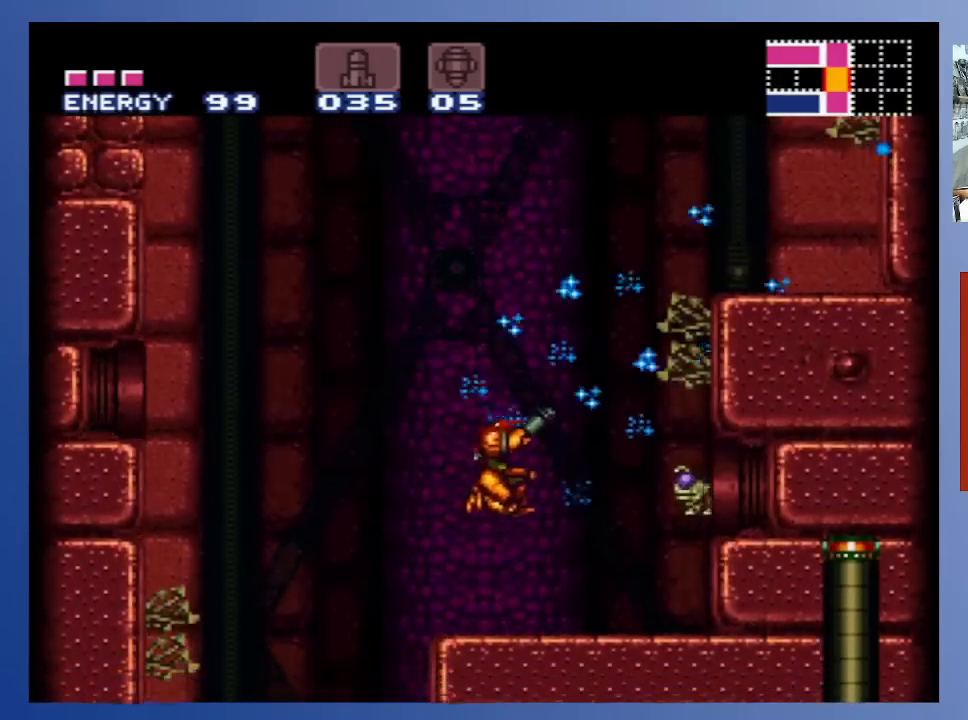
{"buttons": ["X"], "left_stick": "center", "right_stick": "center", "events": [[83, "X", "up"], [100, "DPAD_UP", "up"], [133, "DPAD_RIGHT", "up"], [300, "X", "down"], [417, "X", "up"], [483, "X", "down"]]}
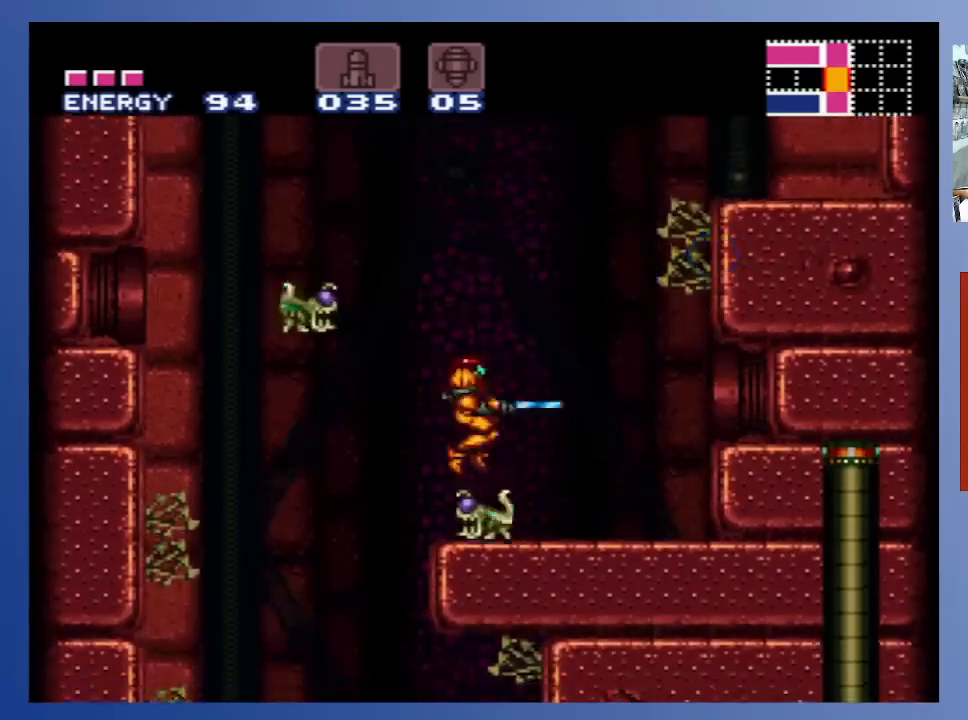
{"buttons": ["DPAD_LEFT"], "left_stick": "center", "right_stick": "center", "events": [[67, "X", "up"], [117, "DPAD_RIGHT", "down"], [267, "X", "down"], [383, "DPAD_RIGHT", "up"], [383, "X", "up"], [483, "DPAD_LEFT", "down"]]}
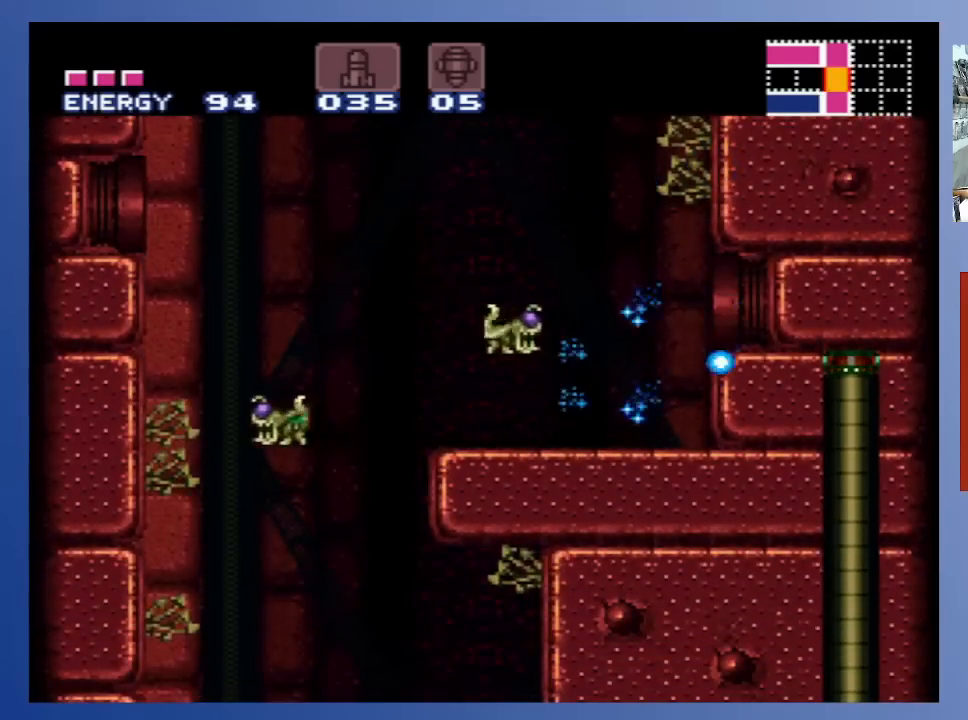
{"buttons": ["A", "X", "DPAD_DOWN", "DPAD_RIGHT"], "left_stick": "center", "right_stick": "center", "events": [[50, "X", "down"], [83, "DPAD_LEFT", "up"], [150, "X", "up"], [250, "DPAD_RIGHT", "down"], [283, "A", "down"], [333, "X", "down"], [483, "DPAD_DOWN", "down"]]}
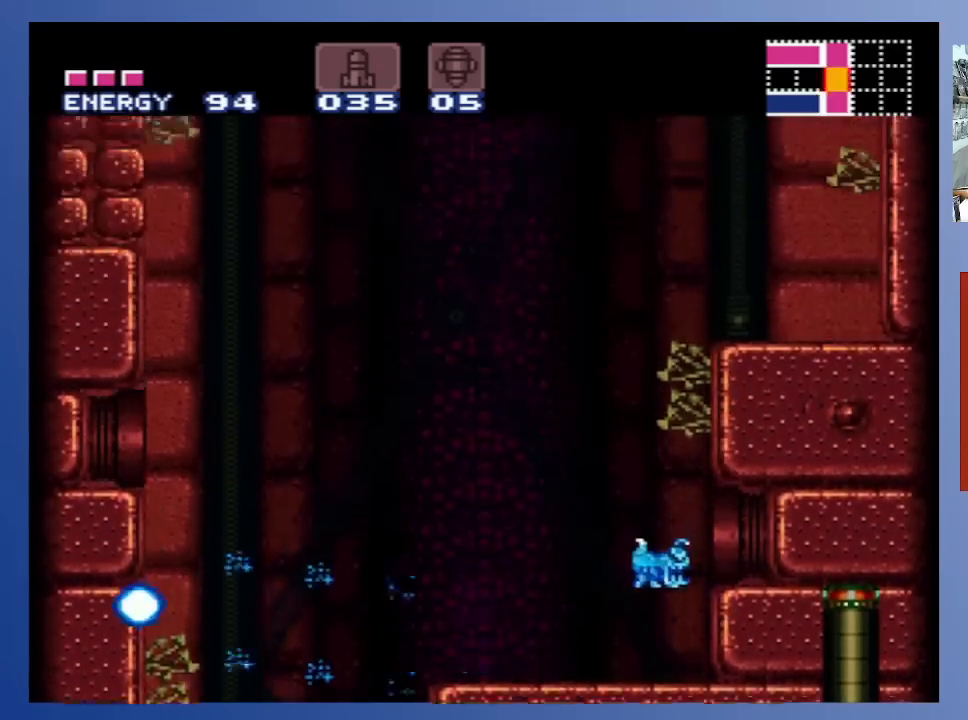
{"buttons": [], "left_stick": "center", "right_stick": "center", "events": [[67, "X", "up"], [150, "X", "down"], [217, "DPAD_DOWN", "up"], [233, "X", "up"], [317, "X", "down"], [367, "DPAD_RIGHT", "up"], [383, "A", "up"], [400, "X", "up"]]}
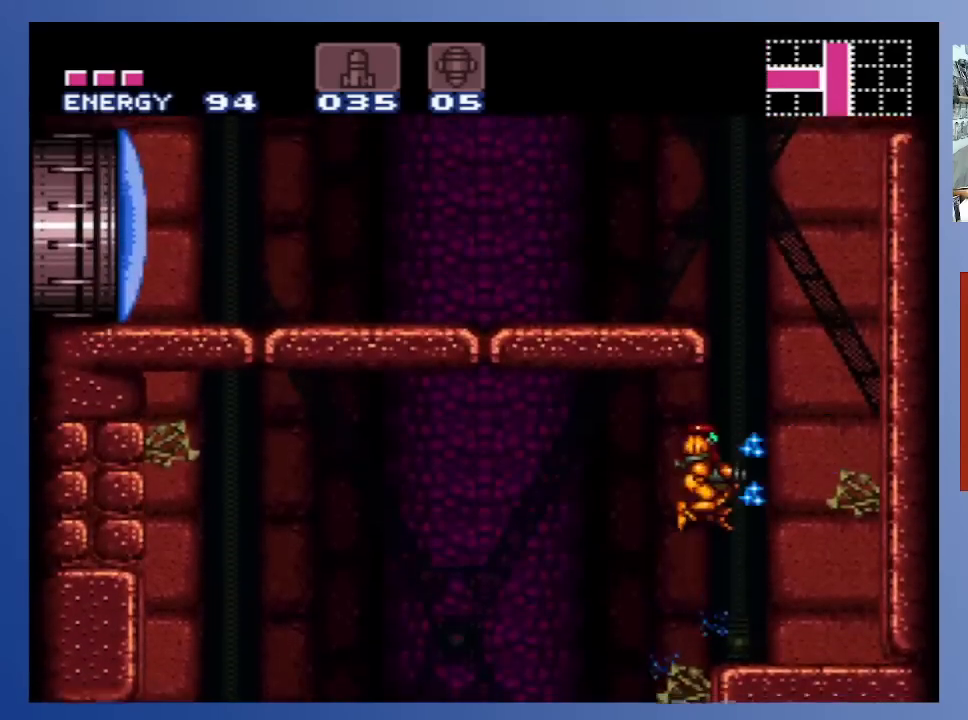
{"buttons": ["A", "X"], "left_stick": "center", "right_stick": "center", "events": [[17, "DPAD_RIGHT", "down"], [283, "DPAD_RIGHT", "up"], [450, "A", "down"], [500, "X", "down"]]}
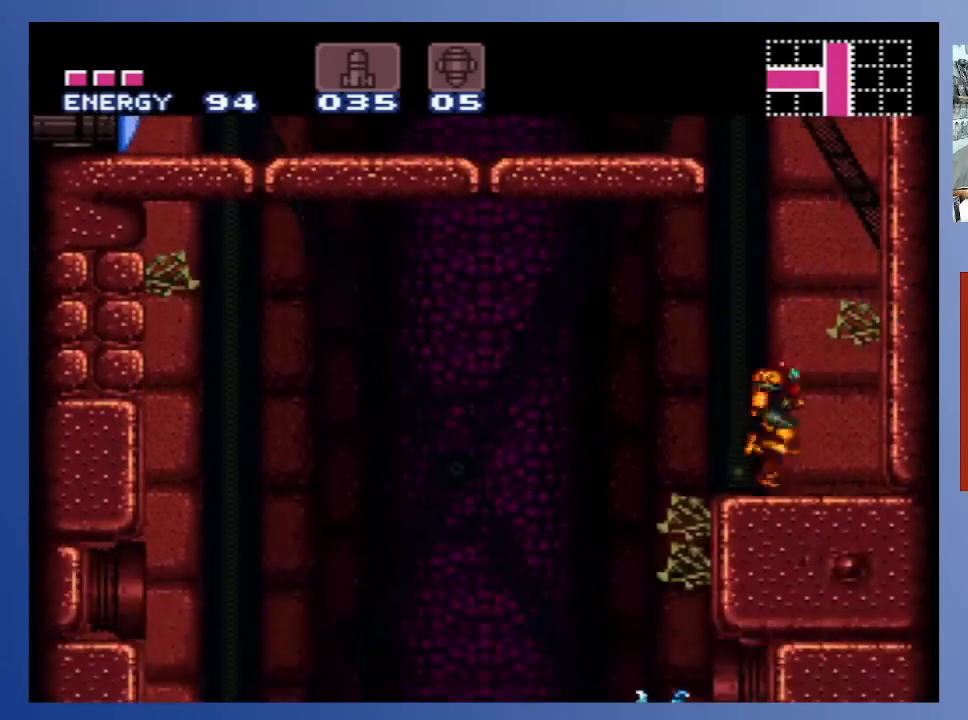
{"buttons": ["A", "X", "DPAD_LEFT"], "left_stick": "center", "right_stick": "center", "events": [[117, "X", "up"], [183, "X", "down"], [233, "DPAD_LEFT", "down"], [250, "X", "up"], [317, "X", "down"], [417, "X", "up"], [483, "X", "down"]]}
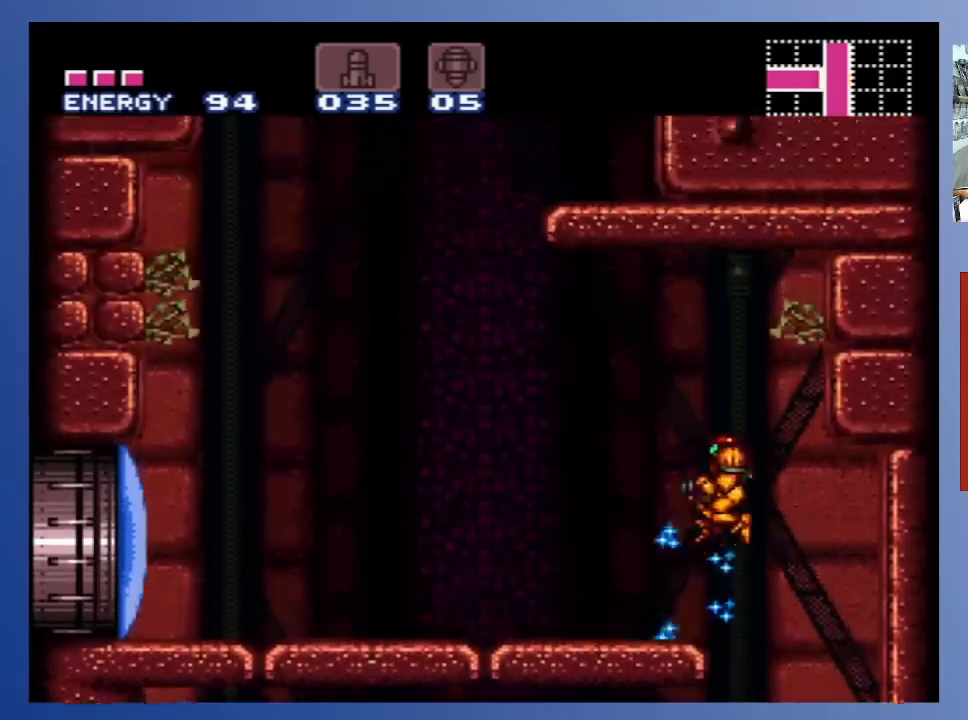
{"buttons": ["DPAD_LEFT"], "left_stick": "center", "right_stick": "center", "events": [[50, "DPAD_UP", "down"], [67, "X", "up"], [100, "A", "up"], [183, "X", "down"], [283, "X", "up"], [333, "X", "down"], [417, "X", "up"], [500, "DPAD_UP", "up"]]}
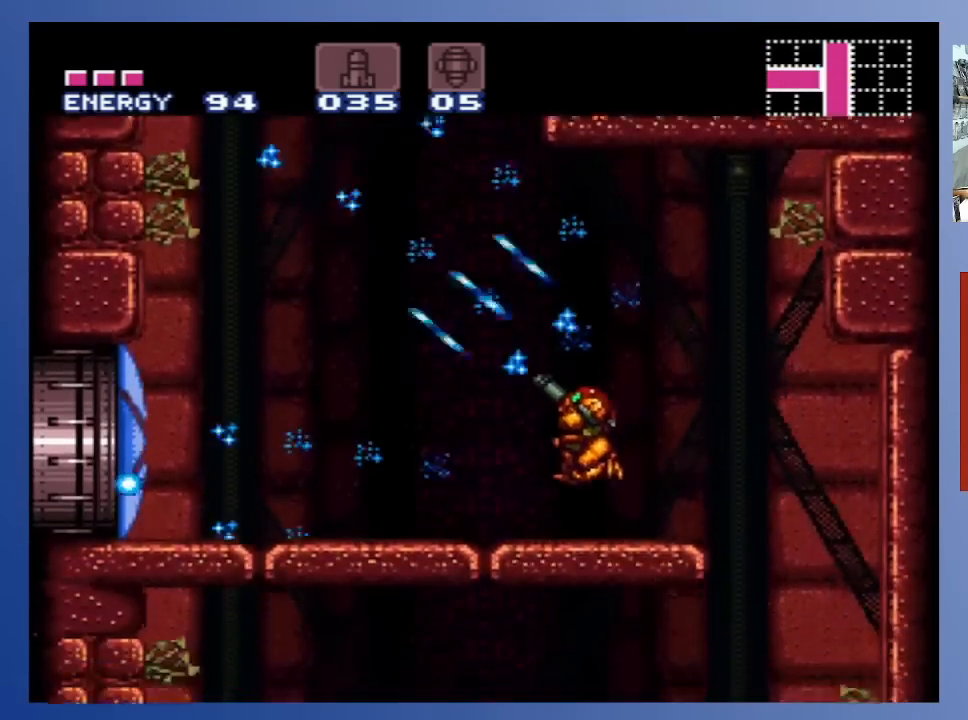
{"buttons": ["A", "DPAD_RIGHT"], "left_stick": "center", "right_stick": "center", "events": [[200, "A", "down"], [317, "DPAD_LEFT", "up"], [450, "DPAD_RIGHT", "down"]]}
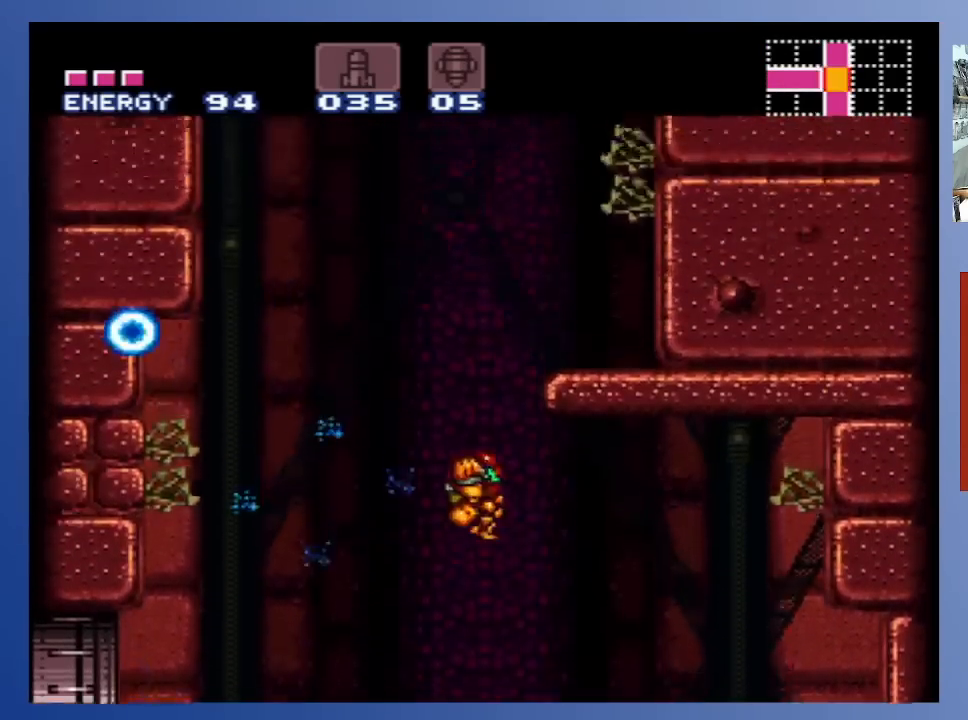
{"buttons": ["X", "DPAD_UP", "DPAD_RIGHT"], "left_stick": "center", "right_stick": "center", "events": [[150, "X", "down"], [250, "X", "up"], [317, "DPAD_UP", "down"], [317, "X", "down"], [417, "X", "up"], [433, "A", "up"], [500, "X", "down"]]}
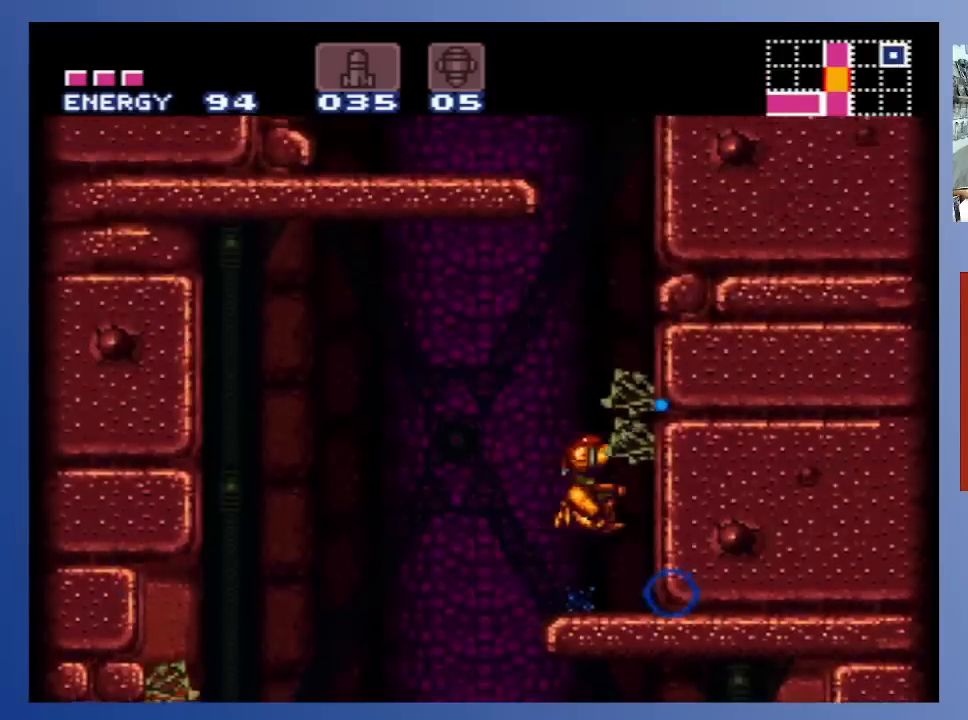
{"buttons": ["A"], "left_stick": "center", "right_stick": "center", "events": [[50, "DPAD_RIGHT", "up"], [67, "X", "up"], [267, "DPAD_UP", "up"], [367, "A", "down"]]}
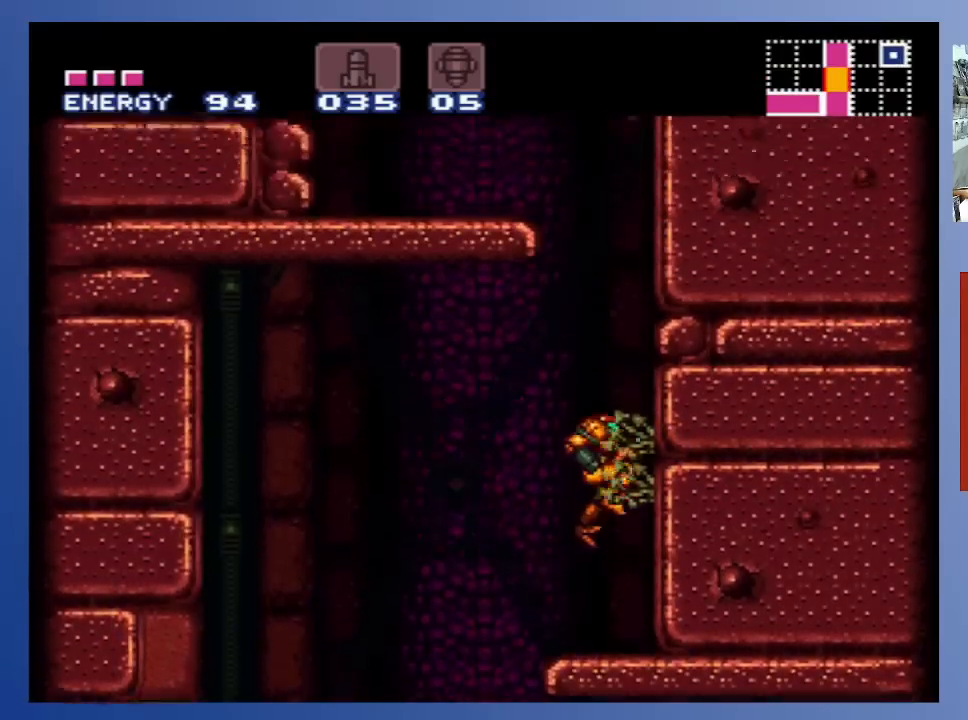
{"buttons": ["A", "DPAD_LEFT"], "left_stick": "center", "right_stick": "center", "events": [[350, "DPAD_LEFT", "down"]]}
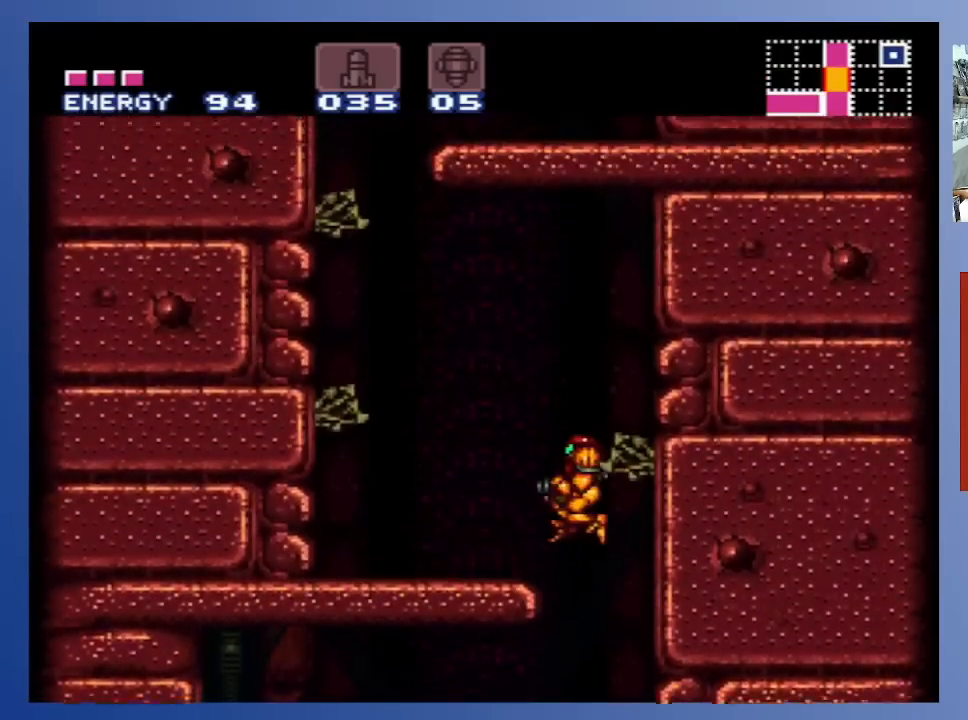
{"buttons": ["DPAD_LEFT"], "left_stick": "center", "right_stick": "center", "events": [[117, "A", "up"]]}
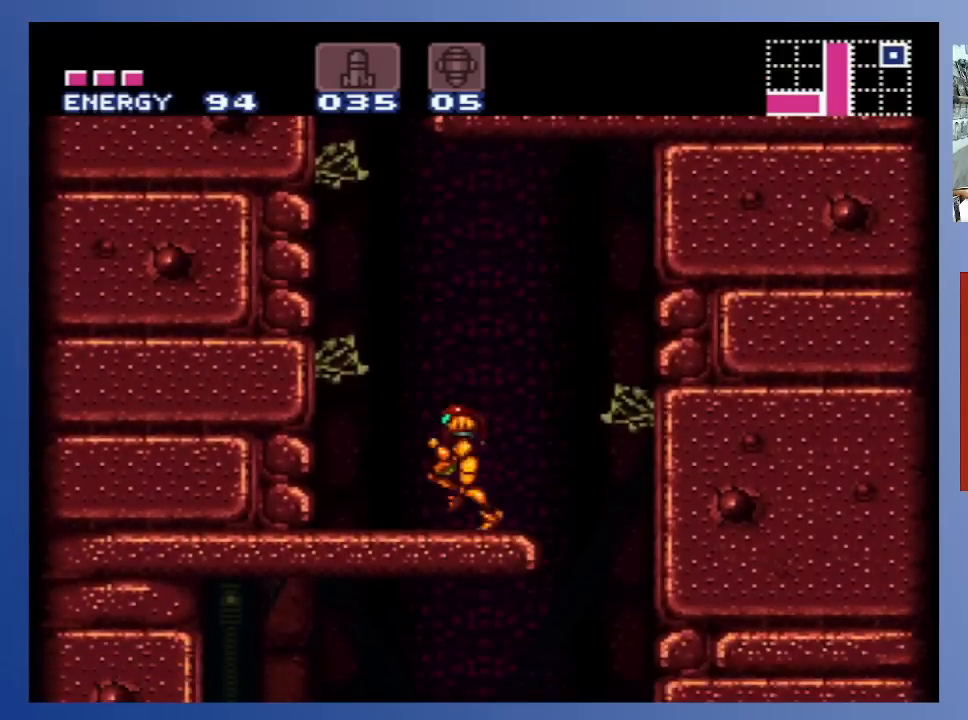
{"buttons": ["A", "DPAD_RIGHT"], "left_stick": "center", "right_stick": "center", "events": [[33, "A", "down"], [200, "DPAD_LEFT", "up"], [350, "DPAD_RIGHT", "down"]]}
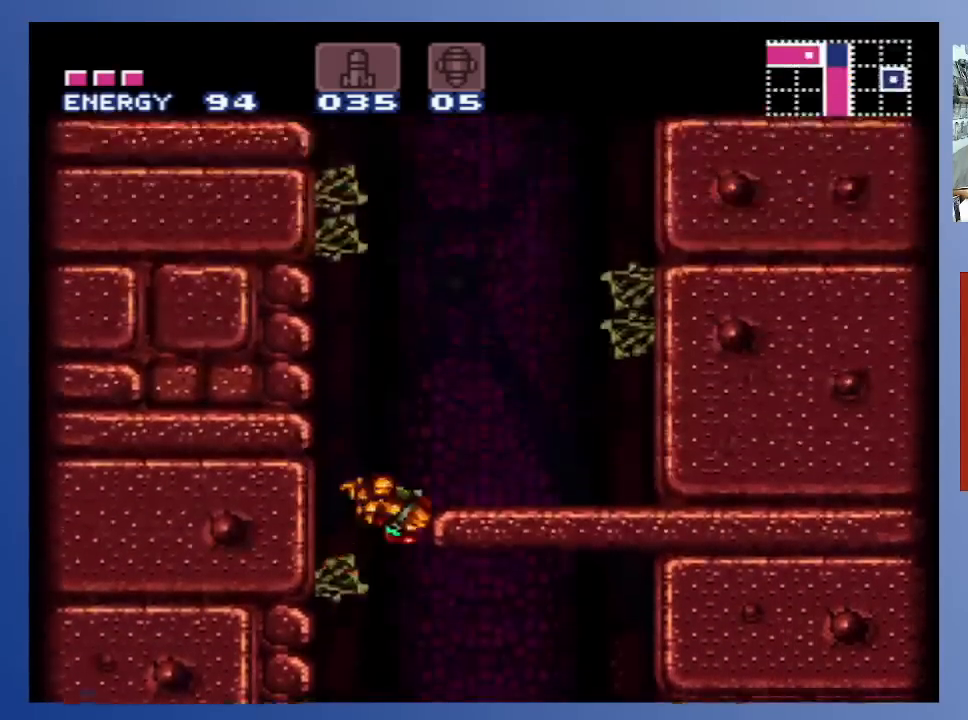
{"buttons": [], "left_stick": "center", "right_stick": "center", "events": [[267, "A", "up"], [467, "DPAD_RIGHT", "up"]]}
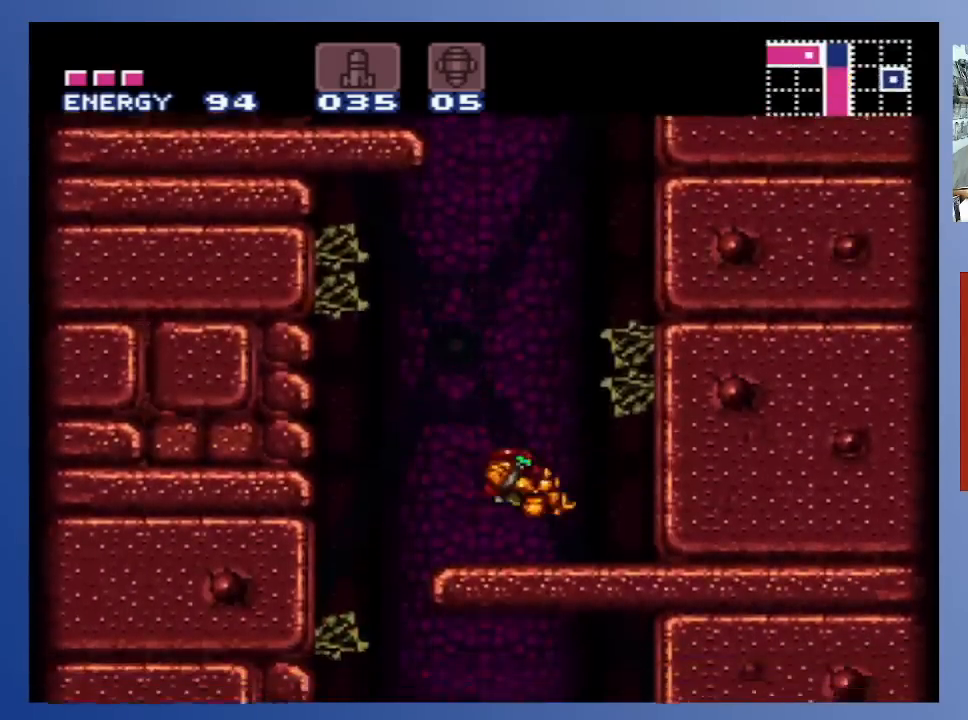
{"buttons": ["A", "DPAD_LEFT"], "left_stick": "center", "right_stick": "center", "events": [[150, "A", "down"], [367, "DPAD_LEFT", "down"]]}
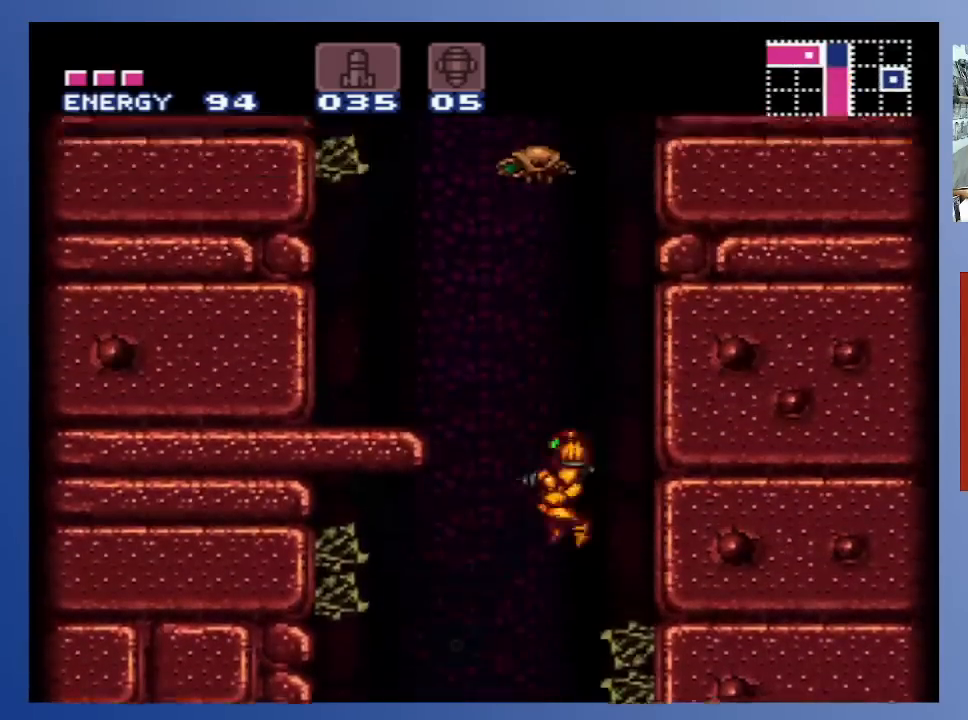
{"buttons": ["A", "X", "DPAD_UP", "DPAD_LEFT"], "left_stick": "center", "right_stick": "center", "events": [[383, "DPAD_UP", "down"], [433, "X", "down"]]}
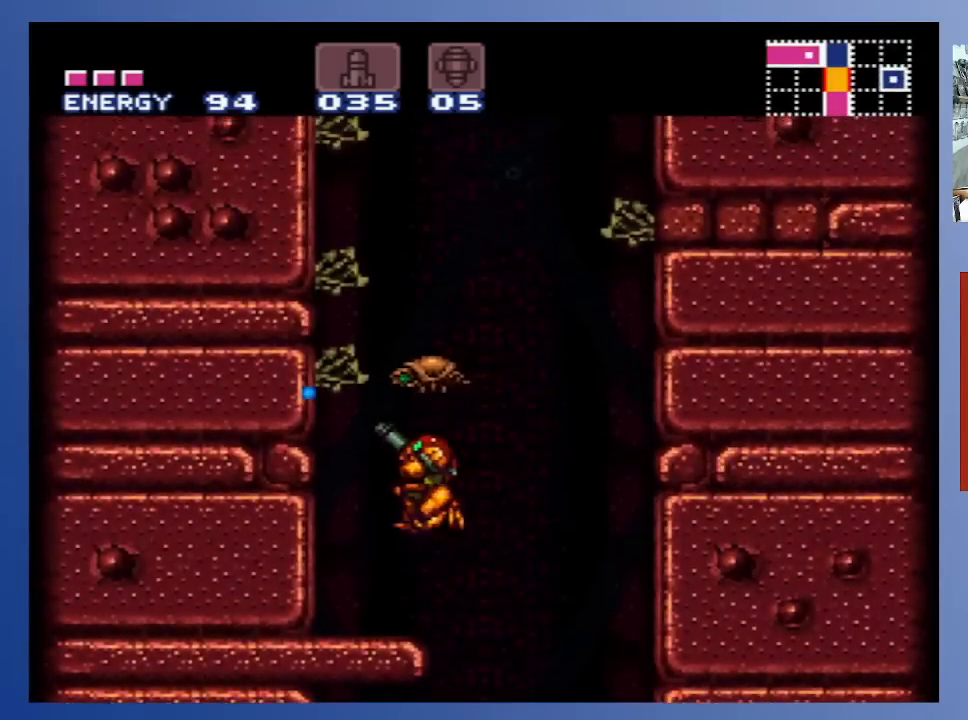
{"buttons": ["DPAD_UP"], "left_stick": "center", "right_stick": "center", "events": [[33, "X", "up"], [67, "A", "up"], [150, "DPAD_LEFT", "up"]]}
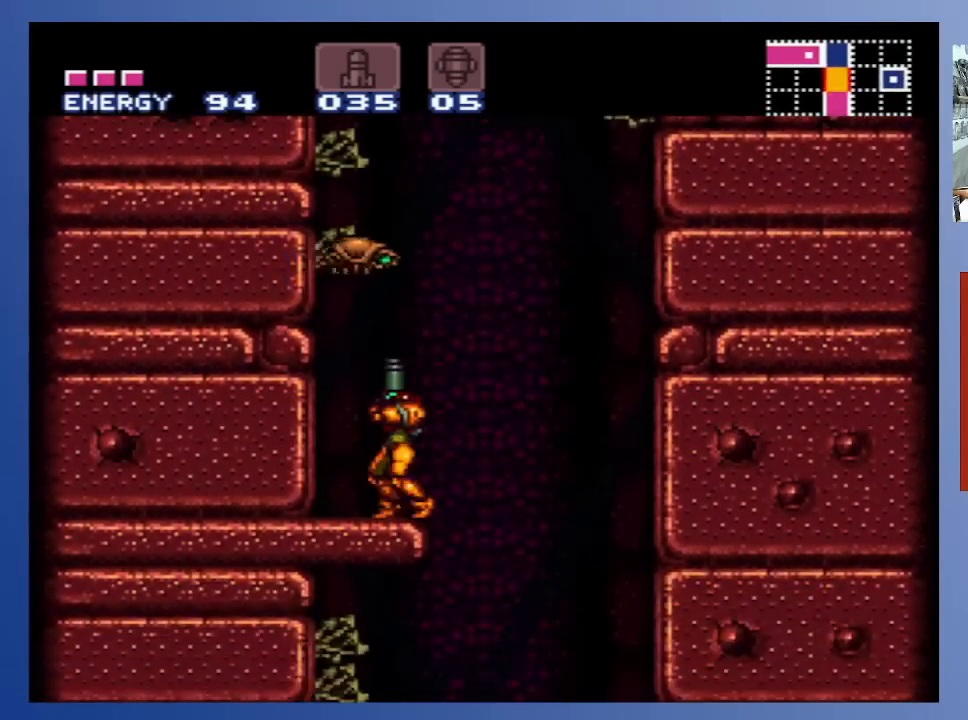
{"buttons": ["DPAD_LEFT"], "left_stick": "center", "right_stick": "center", "events": [[217, "X", "down"], [367, "X", "up"], [450, "DPAD_LEFT", "down"], [467, "DPAD_UP", "up"]]}
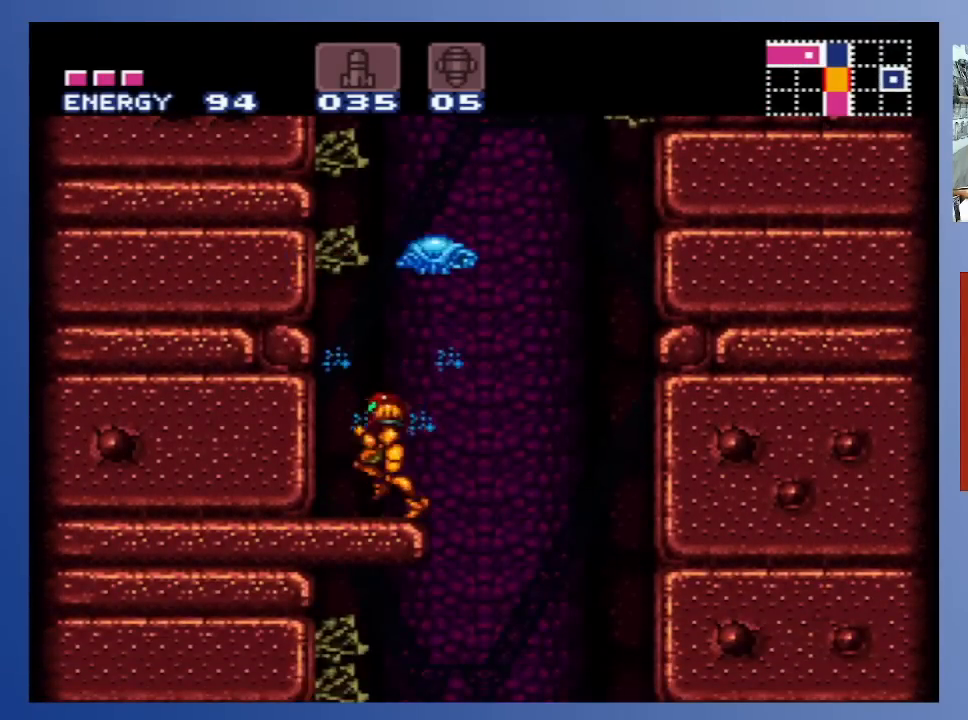
{"buttons": ["DPAD_RIGHT"], "left_stick": "center", "right_stick": "center", "events": [[67, "A", "down"], [117, "DPAD_LEFT", "up"], [300, "DPAD_RIGHT", "down"], [500, "A", "up"]]}
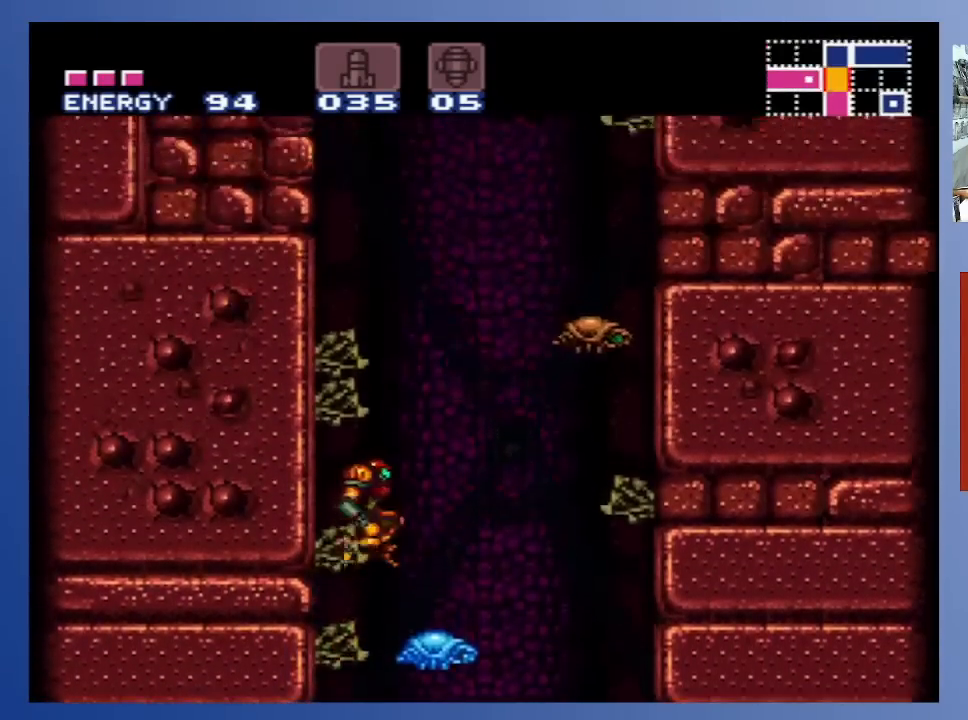
{"buttons": ["A"], "left_stick": "center", "right_stick": "center", "events": [[150, "DPAD_UP", "down"], [200, "DPAD_RIGHT", "up"], [467, "DPAD_UP", "up"], [500, "A", "down"]]}
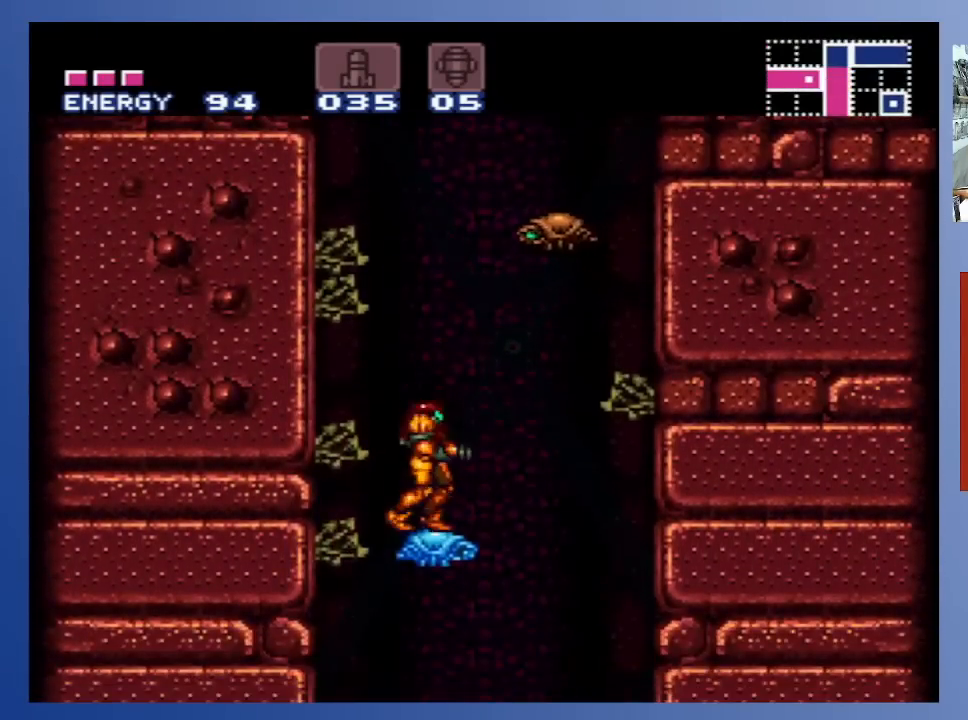
{"buttons": ["A", "X", "DPAD_DOWN"], "left_stick": "center", "right_stick": "center", "events": [[367, "DPAD_DOWN", "down"], [467, "X", "down"]]}
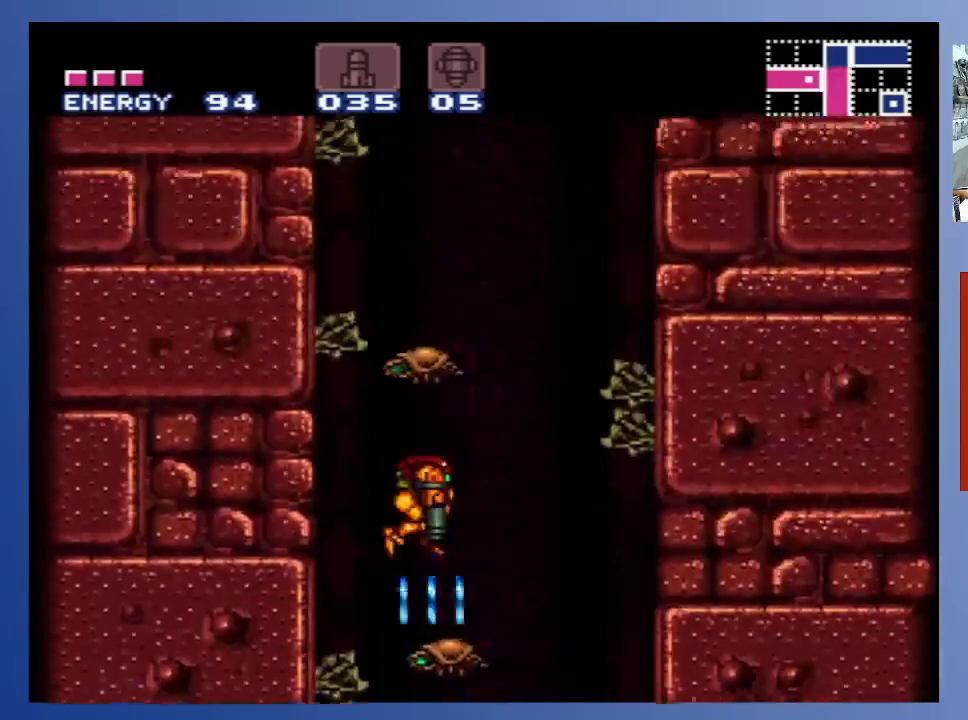
{"buttons": ["DPAD_UP"], "left_stick": "center", "right_stick": "center", "events": [[50, "A", "up"], [67, "X", "up"], [133, "DPAD_DOWN", "up"], [367, "DPAD_UP", "down"]]}
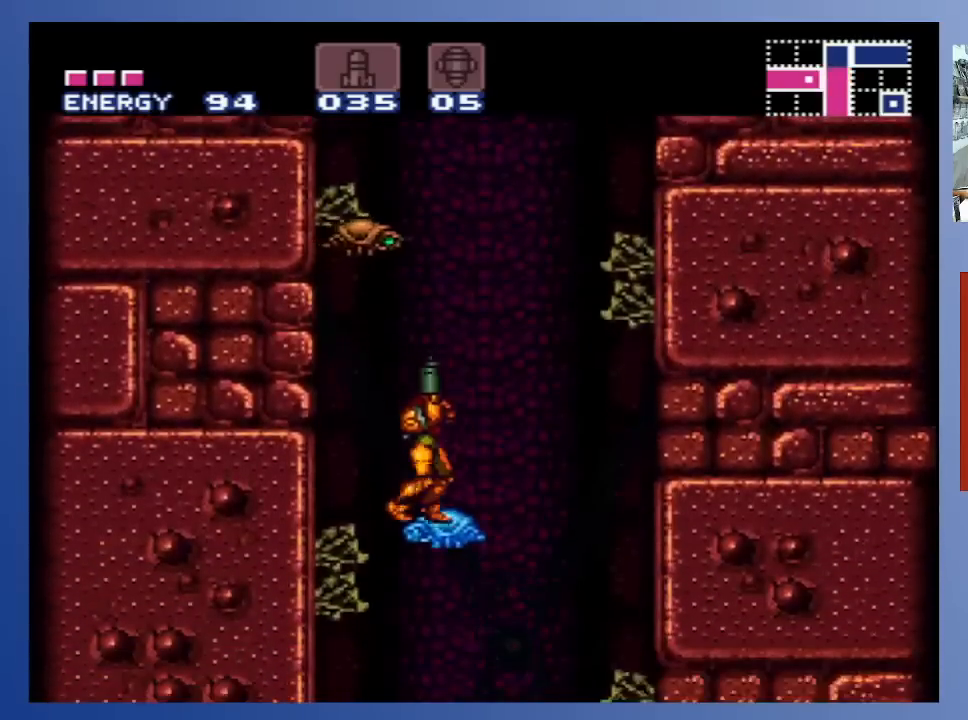
{"buttons": ["A", "DPAD_RIGHT"], "left_stick": "center", "right_stick": "center", "events": [[50, "X", "down"], [167, "X", "up"], [250, "DPAD_UP", "up"], [367, "DPAD_RIGHT", "down"], [450, "A", "down"]]}
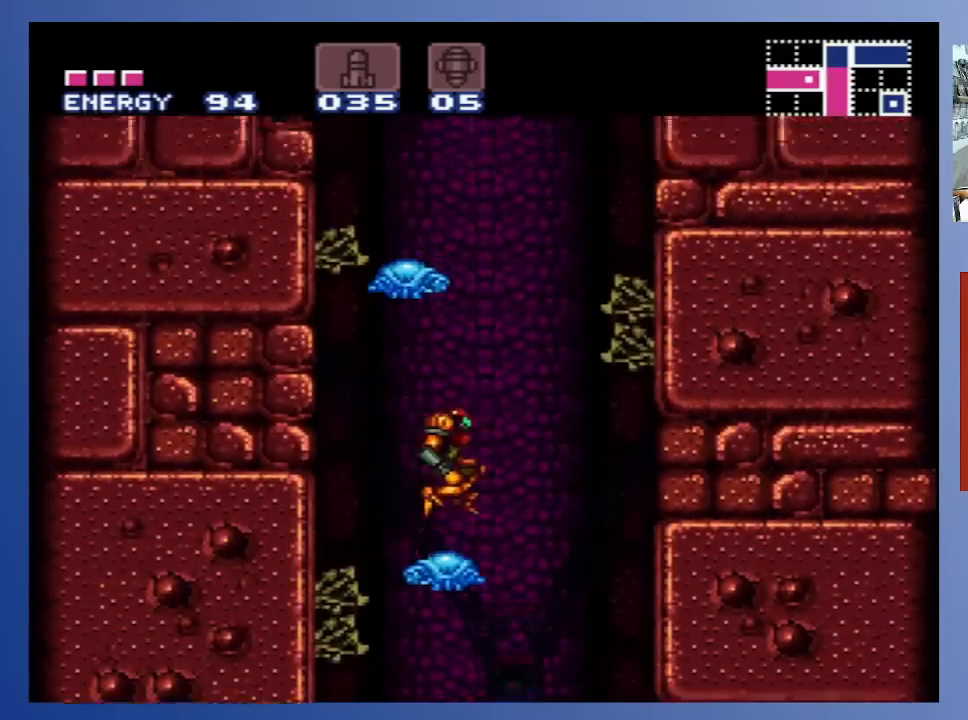
{"buttons": ["DPAD_LEFT"], "left_stick": "center", "right_stick": "center", "events": [[133, "DPAD_LEFT", "down"], [133, "DPAD_RIGHT", "up"], [133, "DPAD_UP", "down"], [150, "DPAD_UP", "up"], [400, "A", "up"]]}
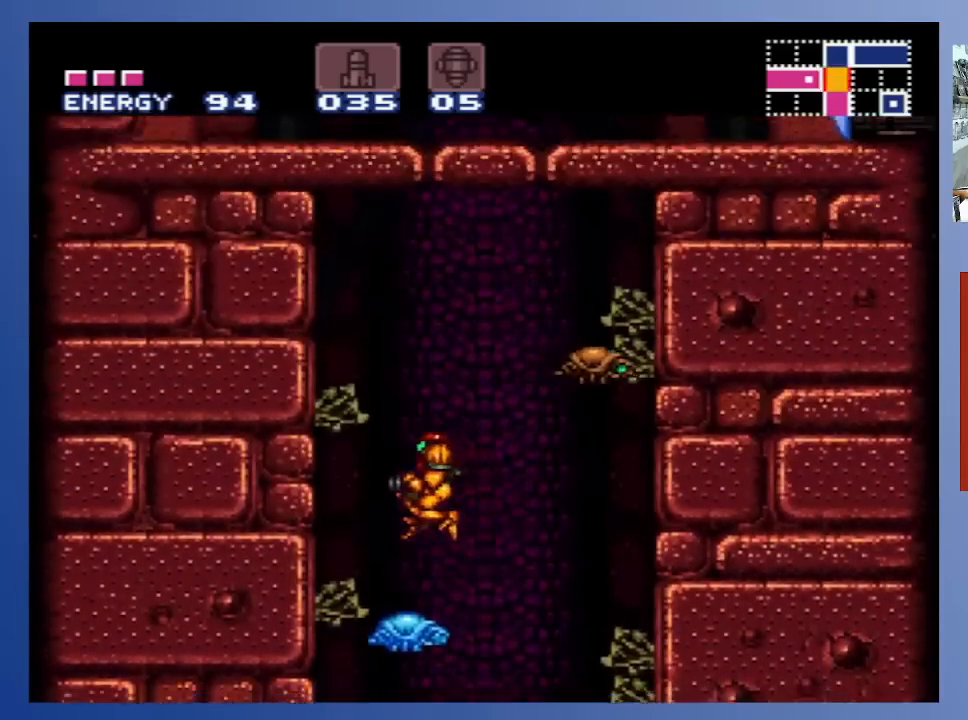
{"buttons": ["A", "DPAD_RIGHT"], "left_stick": "center", "right_stick": "center", "events": [[17, "DPAD_LEFT", "up"], [100, "DPAD_RIGHT", "down"], [133, "DPAD_RIGHT", "up"], [300, "A", "down"], [500, "DPAD_RIGHT", "down"]]}
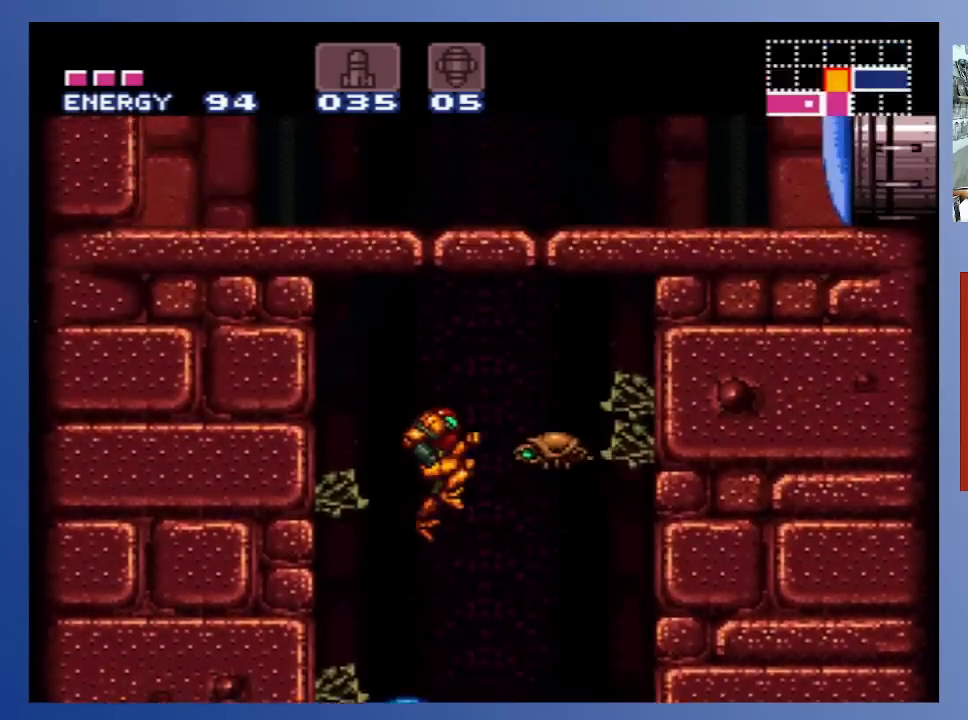
{"buttons": ["X", "DPAD_UP", "DPAD_RIGHT"], "left_stick": "center", "right_stick": "center", "events": [[83, "DPAD_DOWN", "down"], [100, "DPAD_RIGHT", "up"], [117, "X", "down"], [217, "X", "up"], [300, "A", "up"], [333, "DPAD_DOWN", "up"], [400, "DPAD_UP", "down"], [450, "X", "down"], [467, "DPAD_RIGHT", "down"]]}